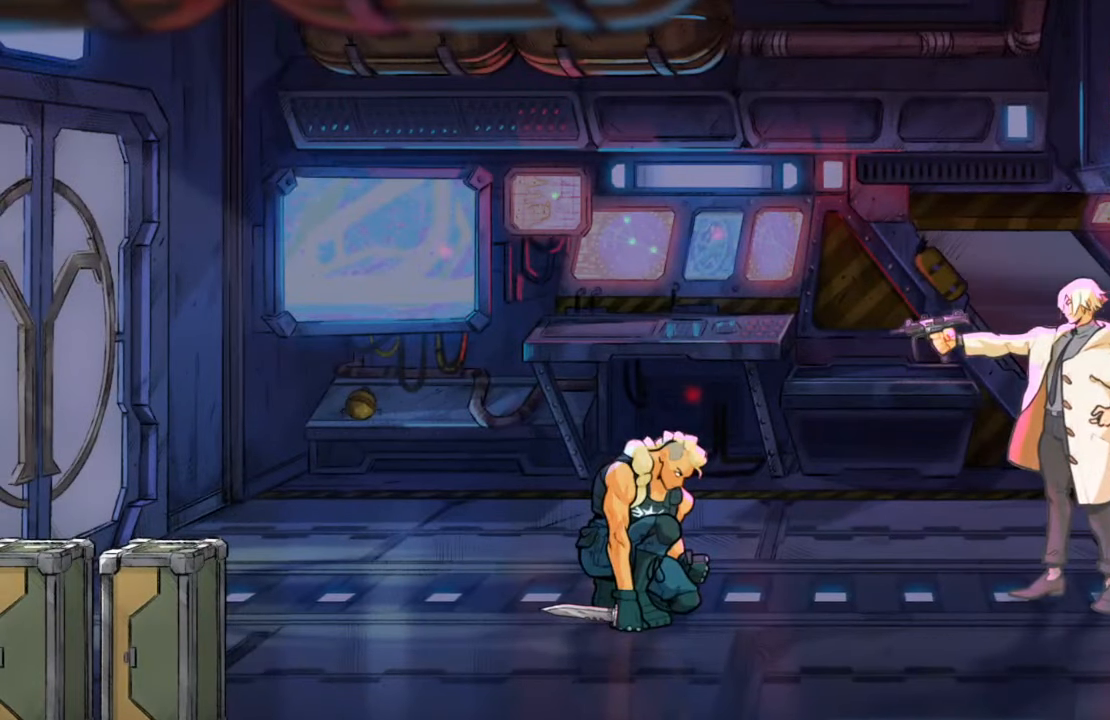
Gameplay with a controller (PlayStation layout); each line is a JSON object with the inputs held at the frame after it. "events" lists button and stick changes between this image and that frame as [ms after this image, input, new state], when the widget could be followed in between. Not read: L3 R3.
{"buttons": [], "left_stick": "center", "right_stick": "center", "events": []}
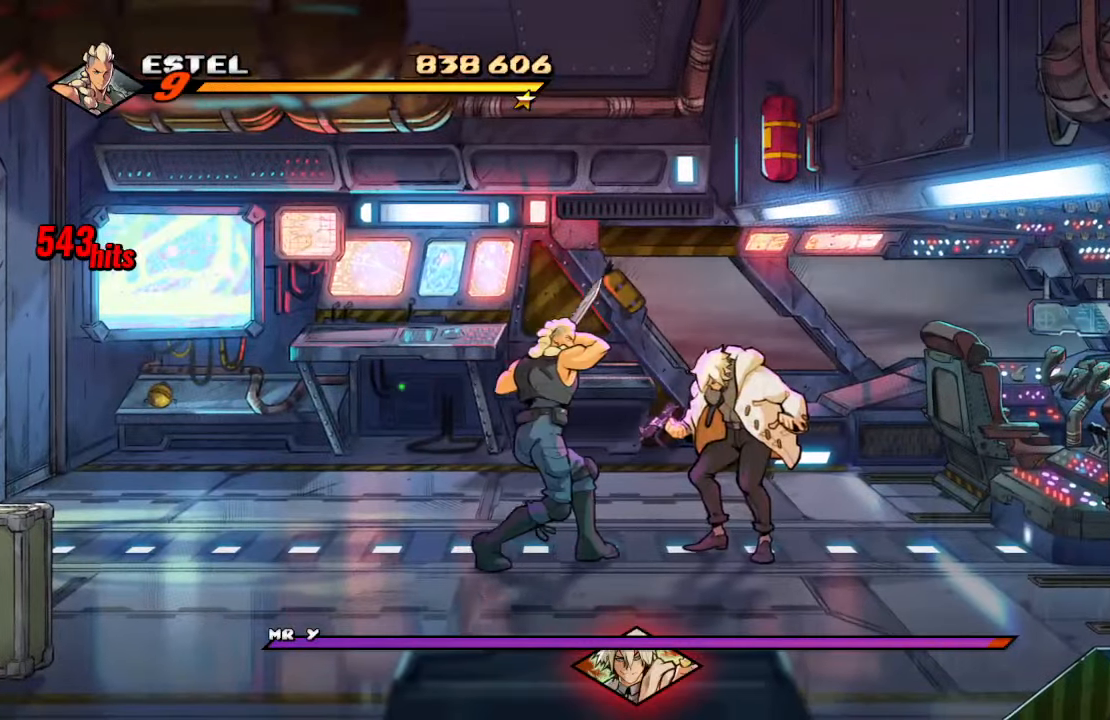
{"buttons": [], "left_stick": "center", "right_stick": "center", "events": []}
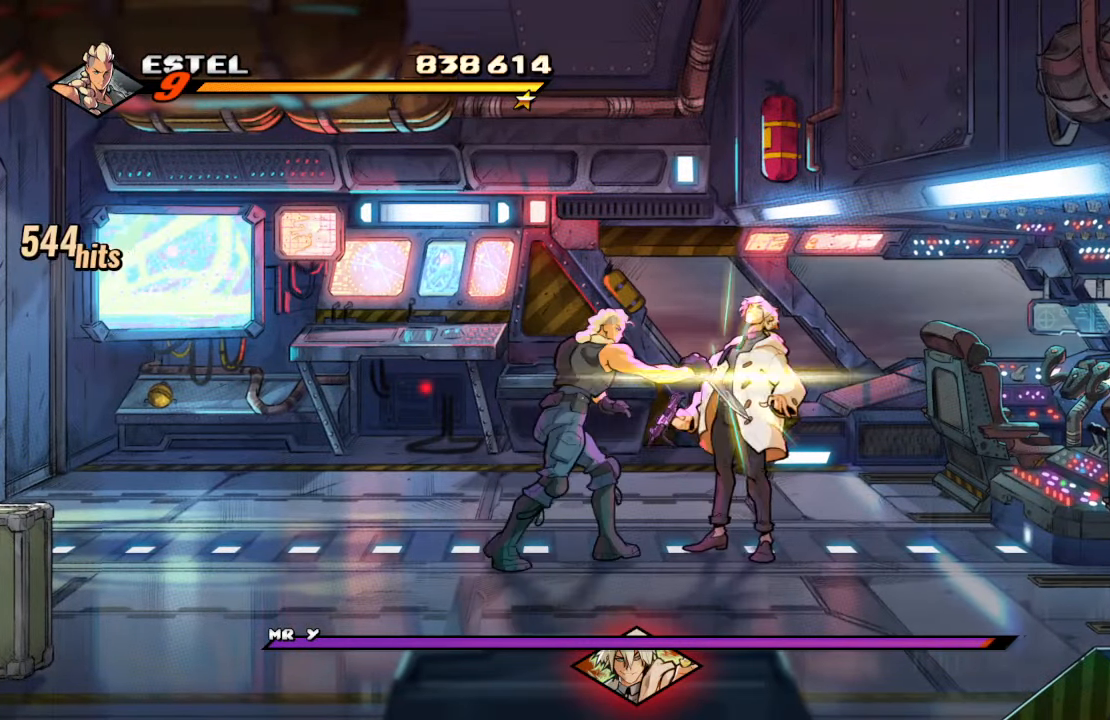
{"buttons": [], "left_stick": "center", "right_stick": "center", "events": []}
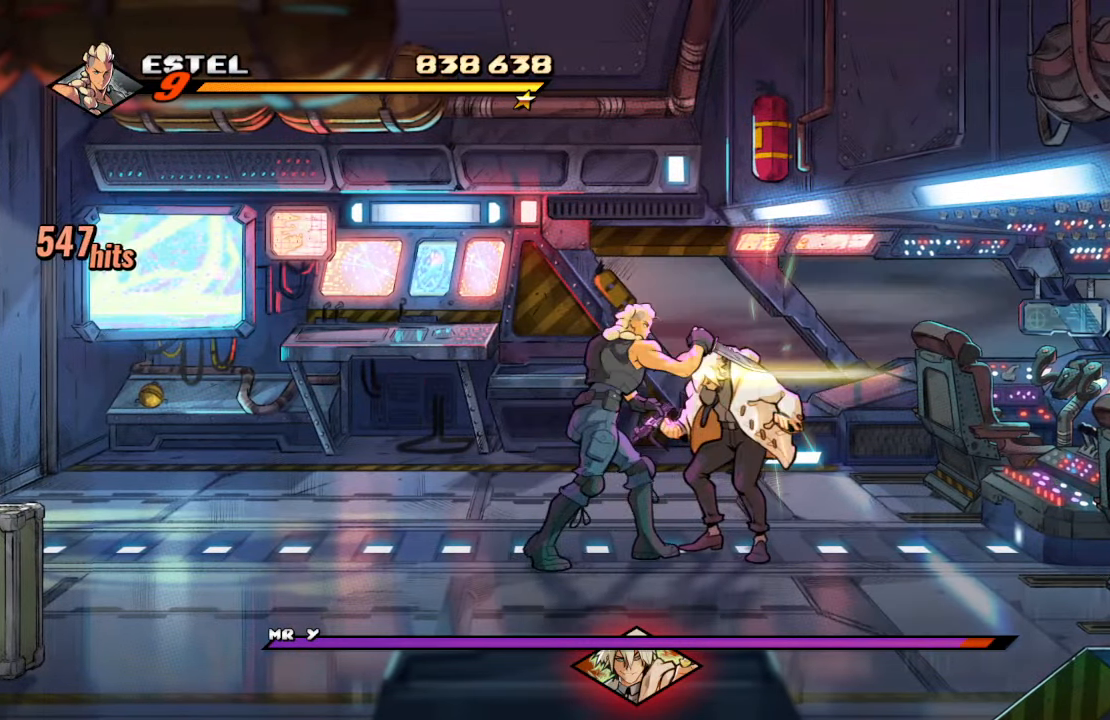
{"buttons": [], "left_stick": "center", "right_stick": "center", "events": []}
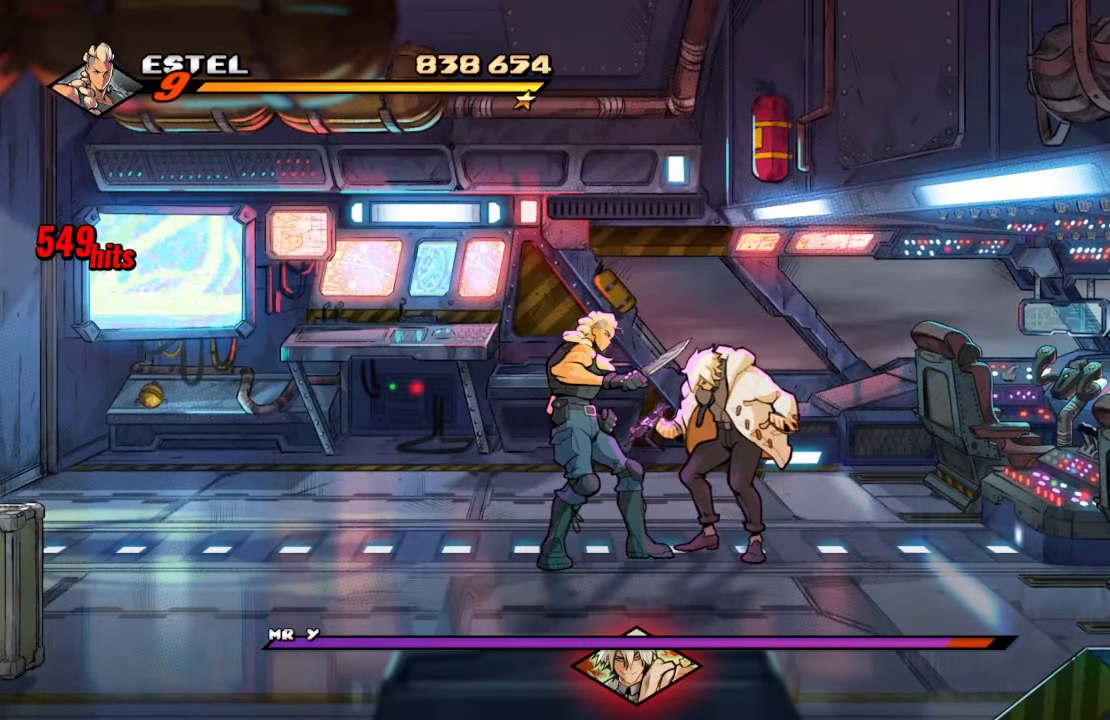
{"buttons": [], "left_stick": "center", "right_stick": "center", "events": []}
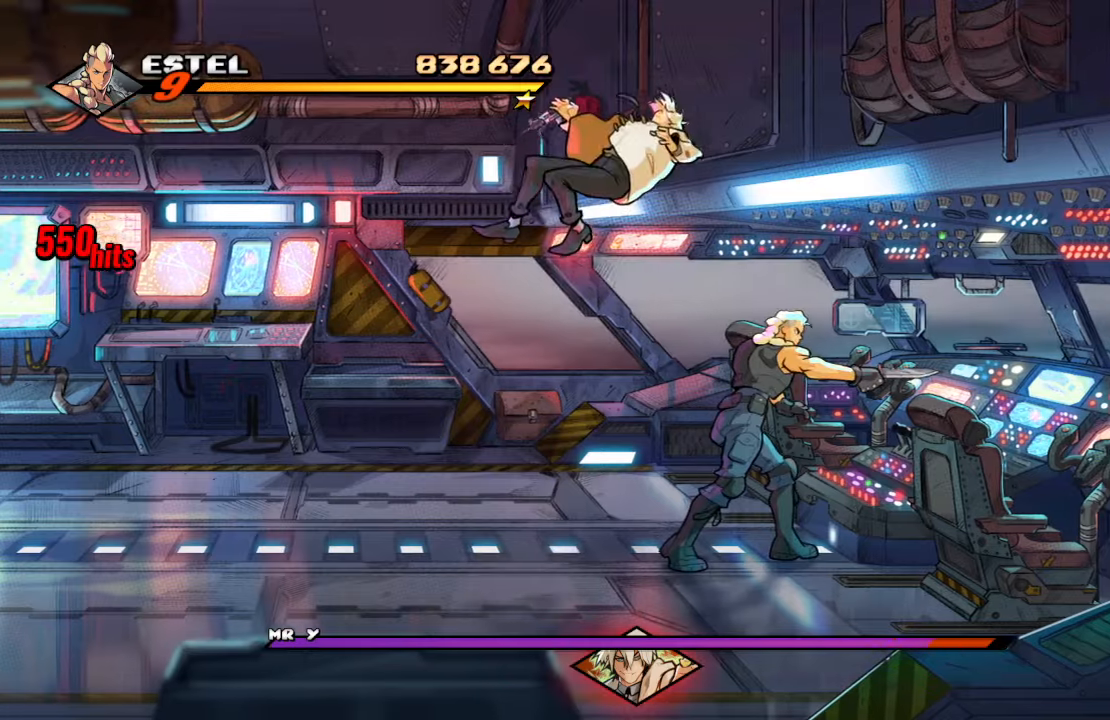
{"buttons": ["CIRCLE", "DPAD_RIGHT"], "left_stick": "center", "right_stick": "center", "events": [[250, "SQUARE", "down"], [383, "DPAD_RIGHT", "down"], [383, "SQUARE", "up"], [450, "CIRCLE", "down"]]}
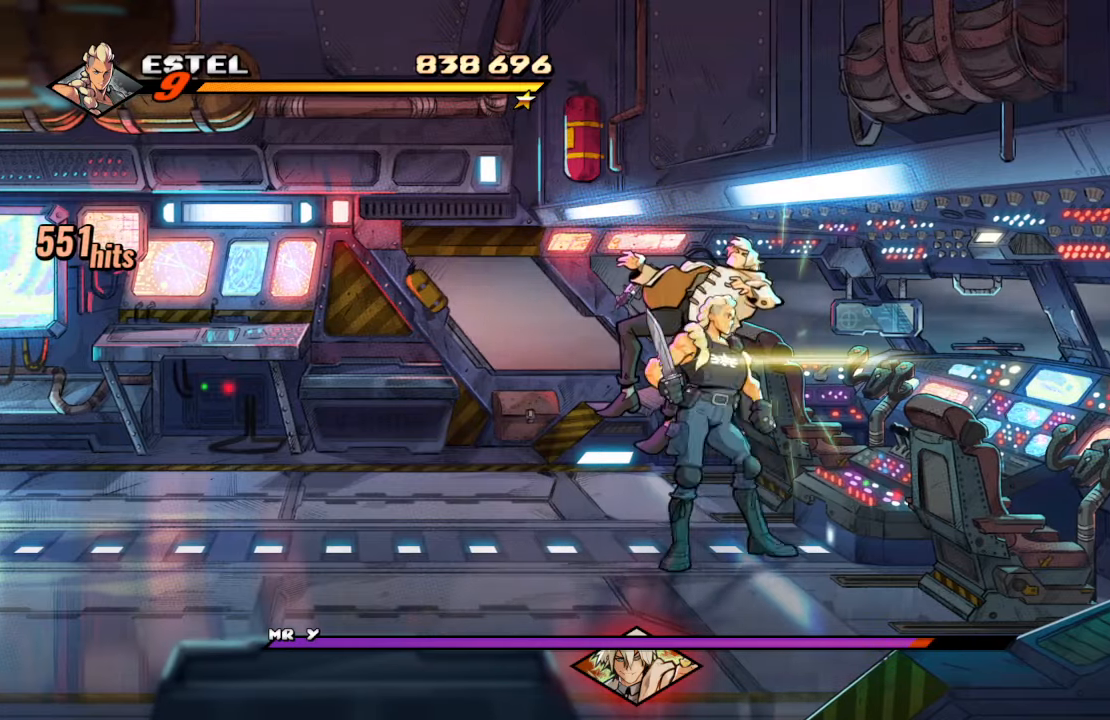
{"buttons": ["SQUARE", "DPAD_DOWN", "DPAD_LEFT"], "left_stick": "center", "right_stick": "center", "events": [[100, "CIRCLE", "up"], [150, "DPAD_RIGHT", "up"], [283, "DPAD_DOWN", "down"], [283, "DPAD_LEFT", "down"], [316, "CROSS", "down"], [416, "SQUARE", "down"], [466, "CROSS", "up"]]}
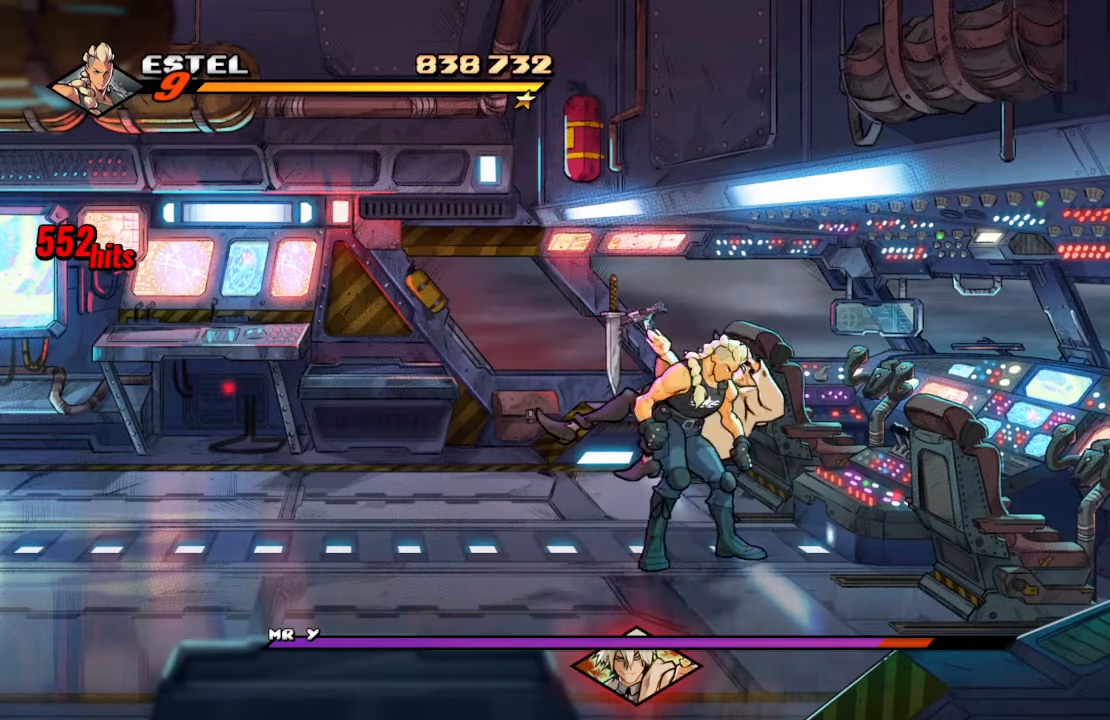
{"buttons": [], "left_stick": "center", "right_stick": "center", "events": [[33, "DPAD_LEFT", "up"], [33, "SQUARE", "up"], [66, "TRIANGLE", "down"], [100, "DPAD_DOWN", "up"], [183, "TRIANGLE", "up"]]}
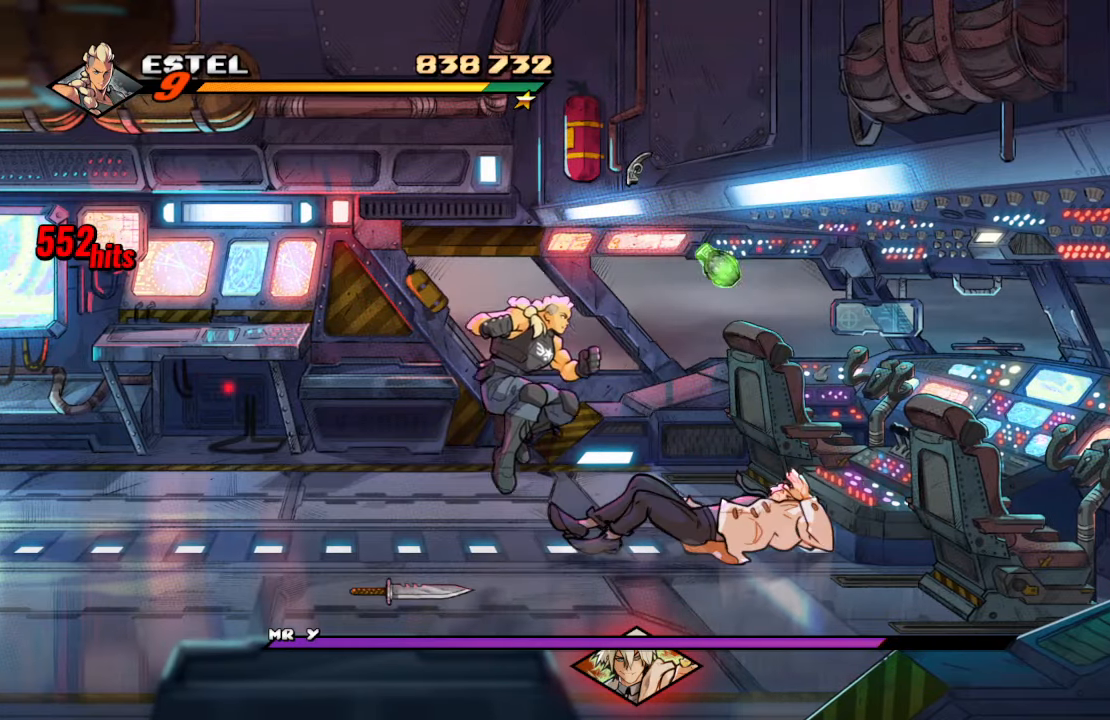
{"buttons": ["CROSS", "DPAD_LEFT"], "left_stick": "center", "right_stick": "center", "events": [[50, "DPAD_RIGHT", "down"], [366, "DPAD_RIGHT", "up"], [366, "DPAD_UP", "down"], [383, "DPAD_LEFT", "down"], [383, "DPAD_UP", "up"], [433, "CROSS", "down"]]}
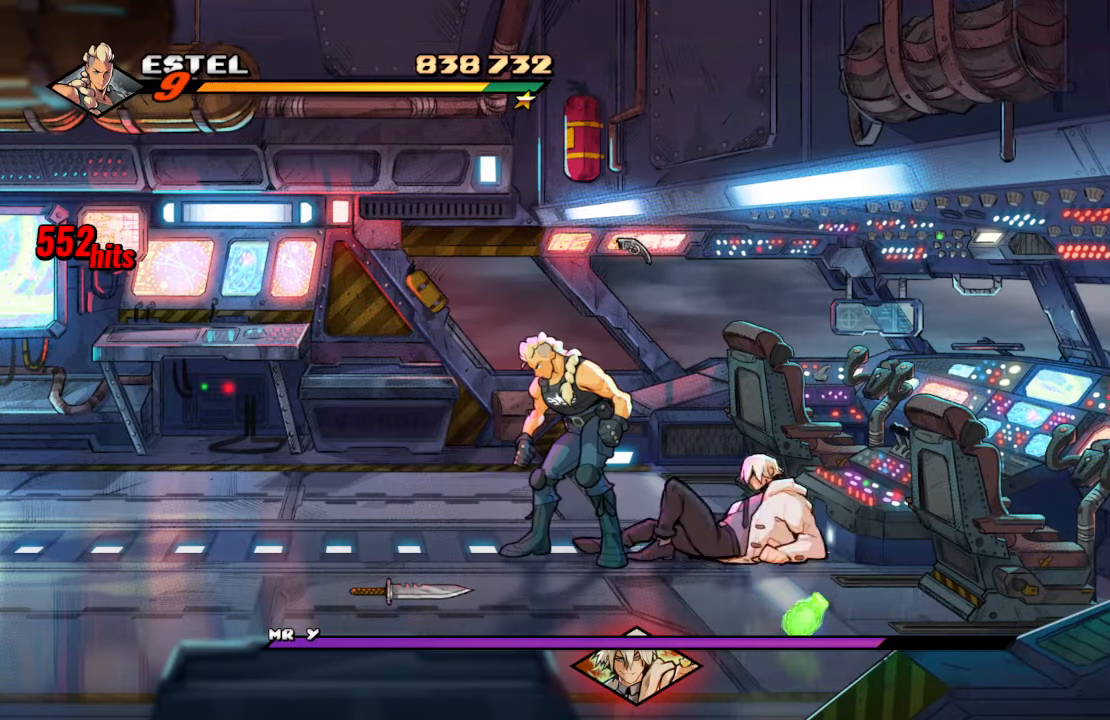
{"buttons": [], "left_stick": "center", "right_stick": "center", "events": [[50, "CROSS", "up"], [83, "TRIANGLE", "down"], [116, "DPAD_LEFT", "up"], [216, "TRIANGLE", "up"]]}
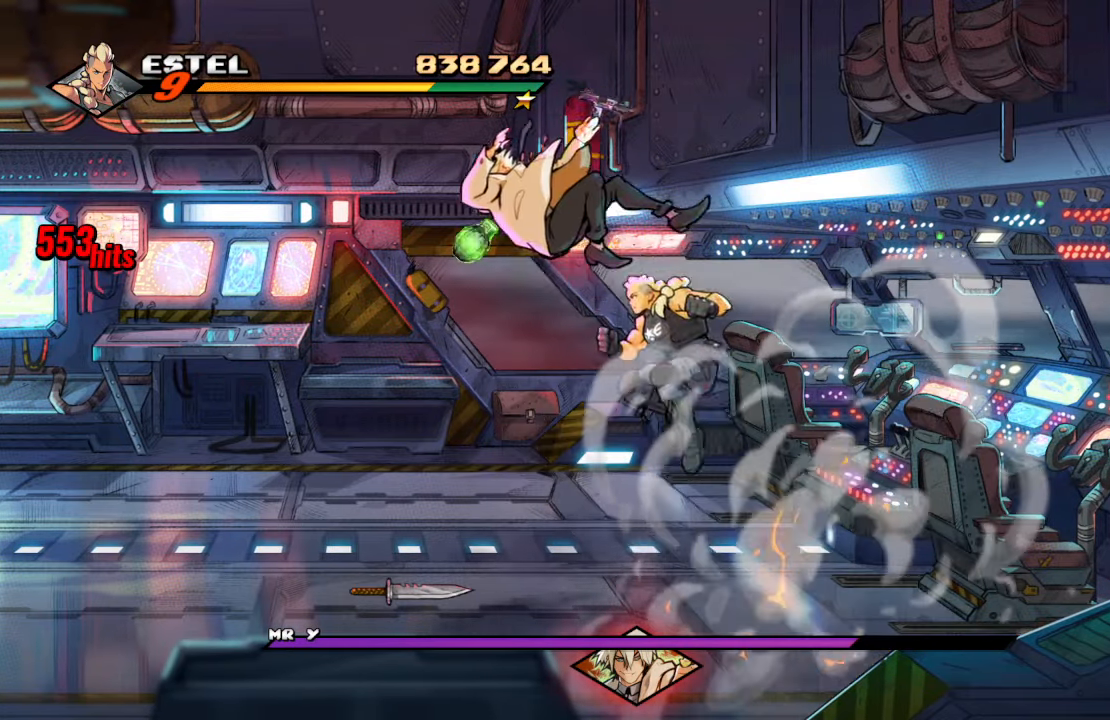
{"buttons": ["TRIANGLE"], "left_stick": "center", "right_stick": "center", "events": [[50, "SQUARE", "down"], [200, "SQUARE", "up"], [266, "CROSS", "down"], [383, "CROSS", "up"], [433, "TRIANGLE", "down"]]}
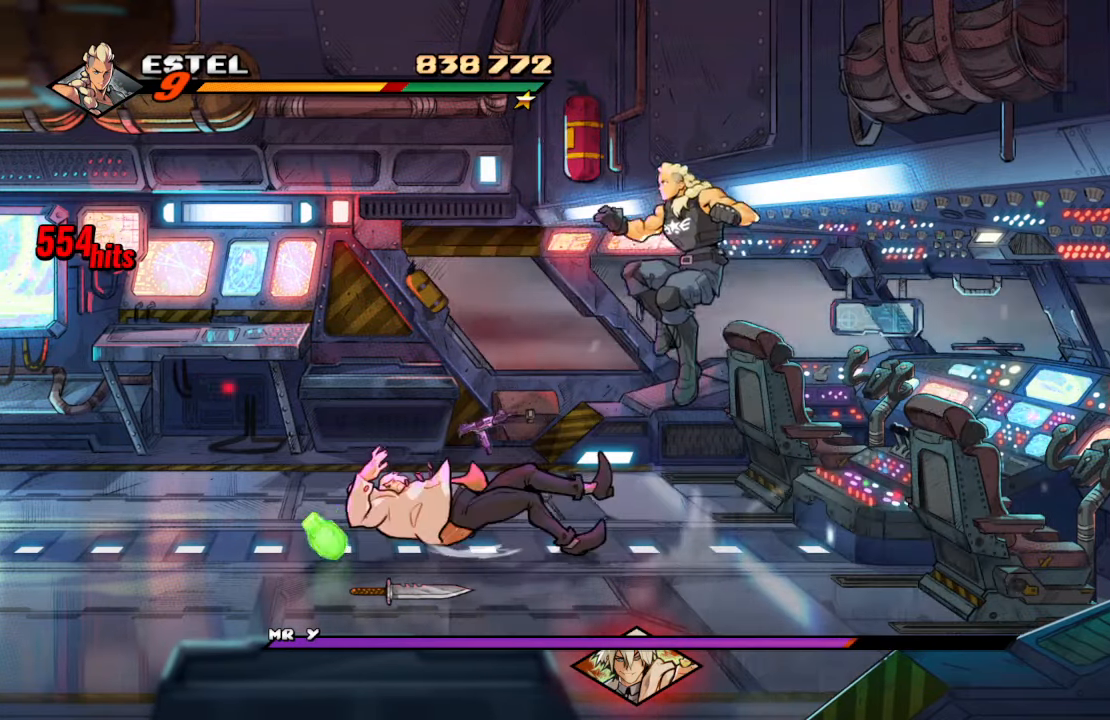
{"buttons": ["DPAD_UP", "DPAD_LEFT"], "left_stick": "center", "right_stick": "center", "events": [[33, "TRIANGLE", "up"], [450, "DPAD_LEFT", "down"], [500, "DPAD_UP", "down"]]}
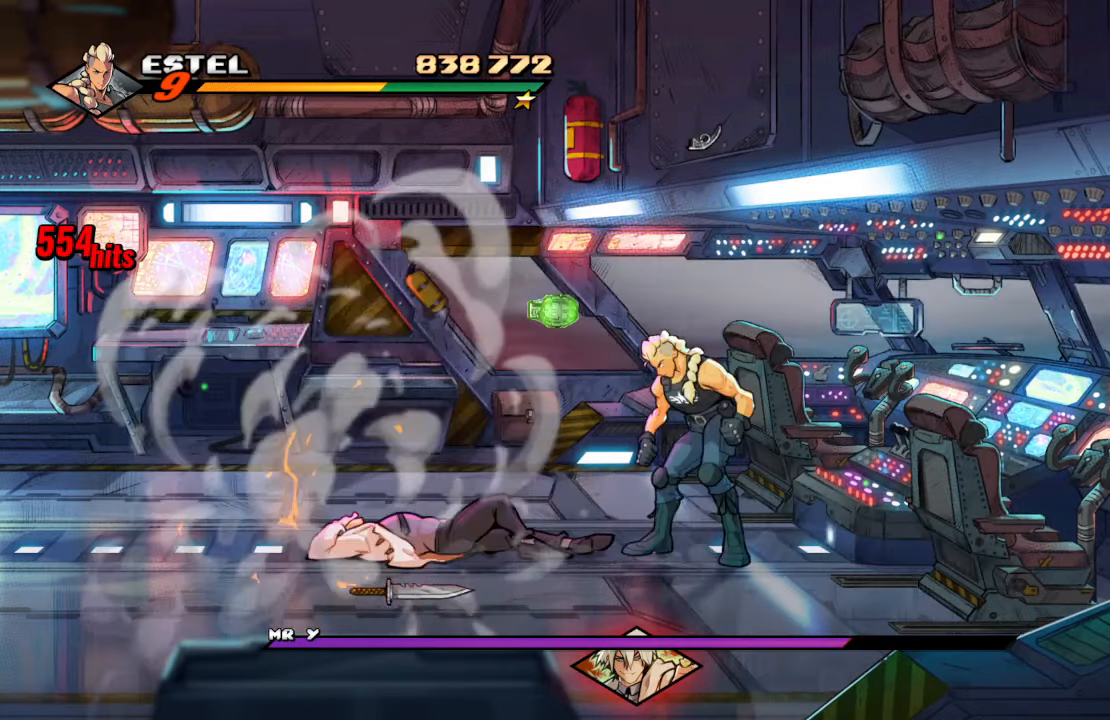
{"buttons": ["CROSS", "DPAD_DOWN", "DPAD_LEFT"], "left_stick": "center", "right_stick": "center", "events": [[100, "DPAD_UP", "up"], [433, "DPAD_DOWN", "down"], [466, "CROSS", "down"]]}
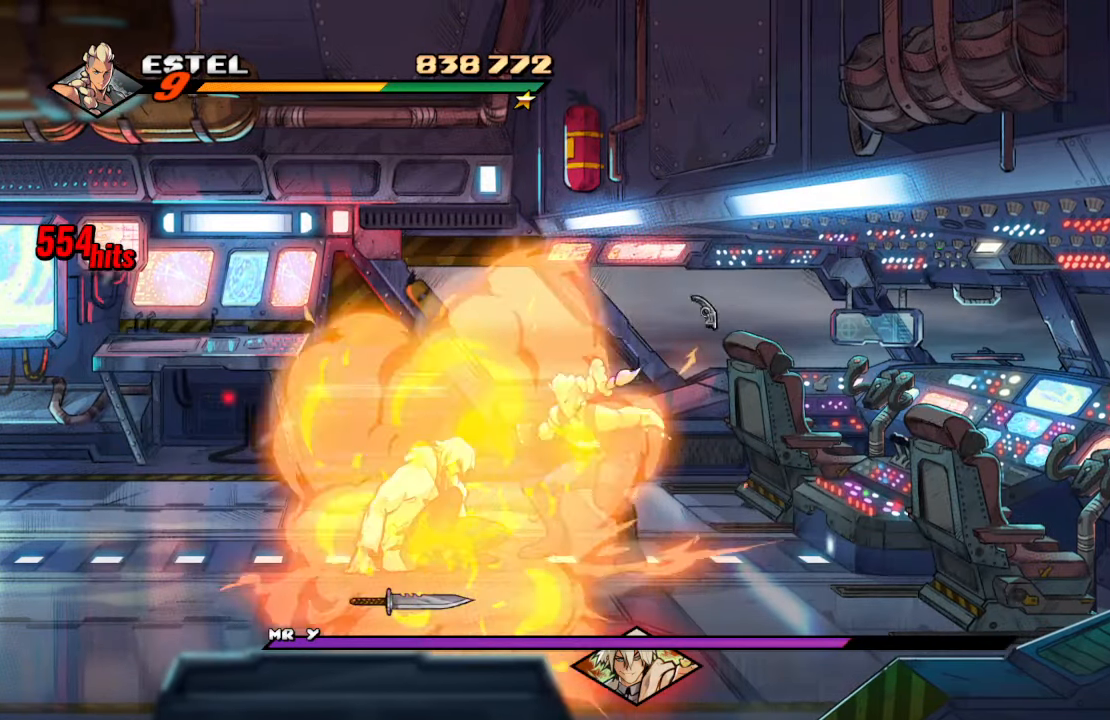
{"buttons": [], "left_stick": "center", "right_stick": "center", "events": [[66, "SQUARE", "down"], [100, "CROSS", "up"], [233, "DPAD_LEFT", "up"], [250, "DPAD_DOWN", "up"], [300, "SQUARE", "up"]]}
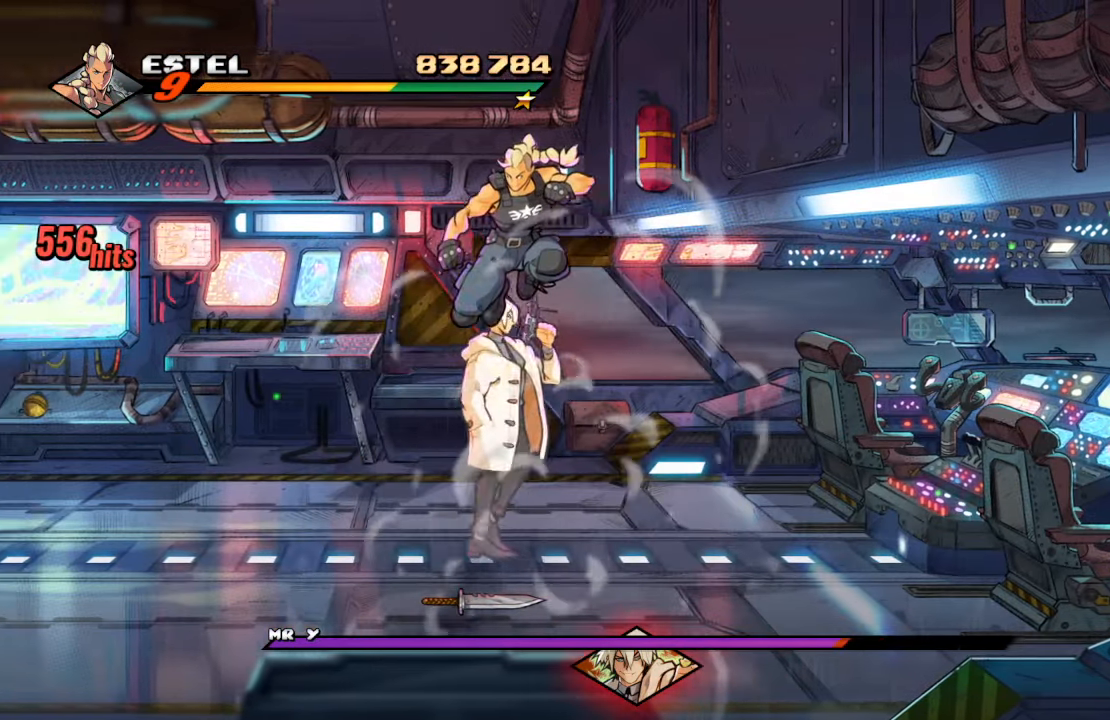
{"buttons": ["DPAD_RIGHT"], "left_stick": "center", "right_stick": "center", "events": [[216, "DPAD_RIGHT", "down"], [250, "DPAD_UP", "down"], [483, "DPAD_UP", "up"]]}
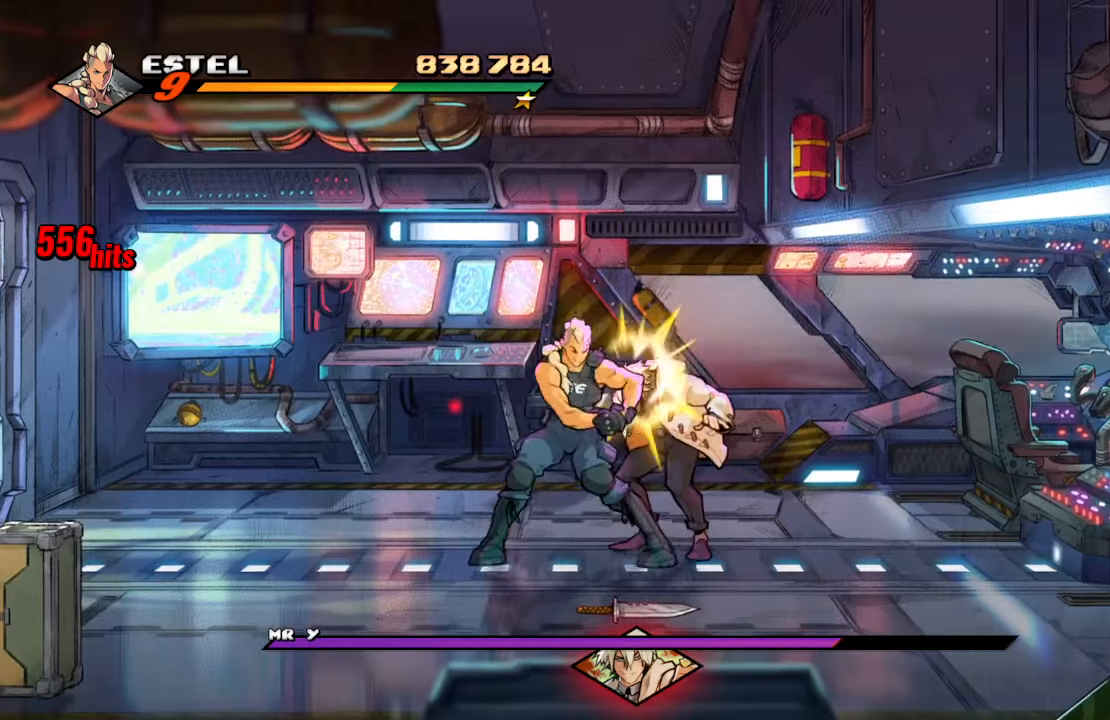
{"buttons": [], "left_stick": "center", "right_stick": "center", "events": [[250, "SQUARE", "down"], [433, "DPAD_RIGHT", "up"], [433, "SQUARE", "up"]]}
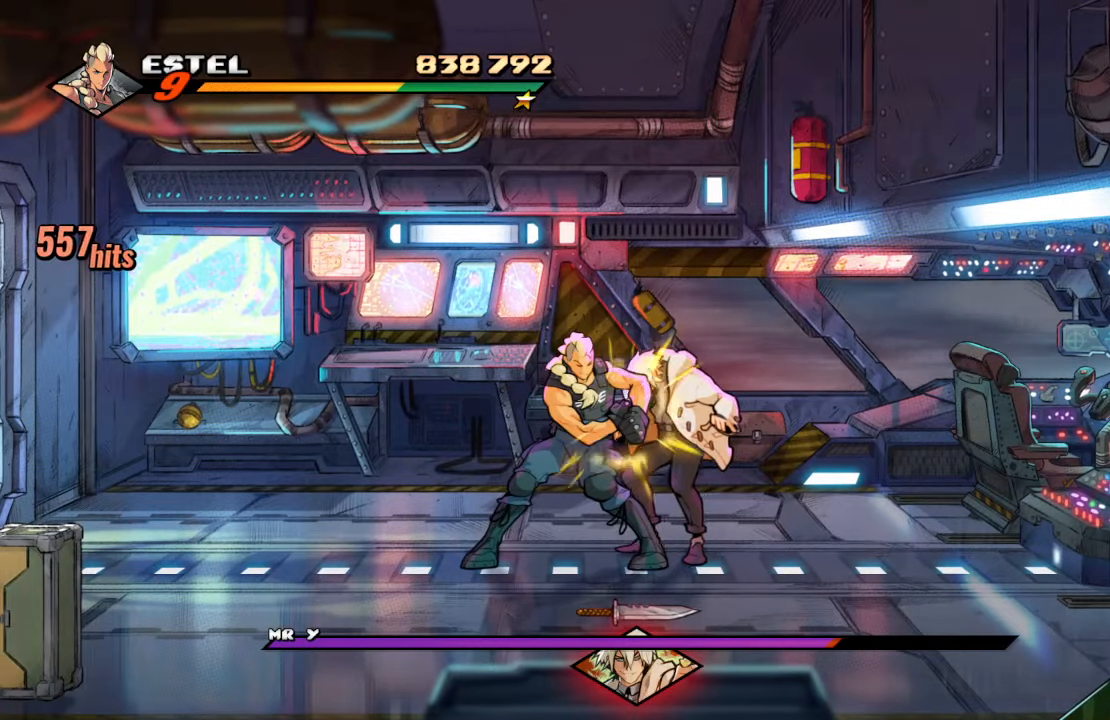
{"buttons": ["SQUARE", "DPAD_RIGHT"], "left_stick": "center", "right_stick": "center", "events": [[50, "CROSS", "down"], [233, "CROSS", "up"], [233, "DPAD_RIGHT", "down"], [333, "SQUARE", "down"]]}
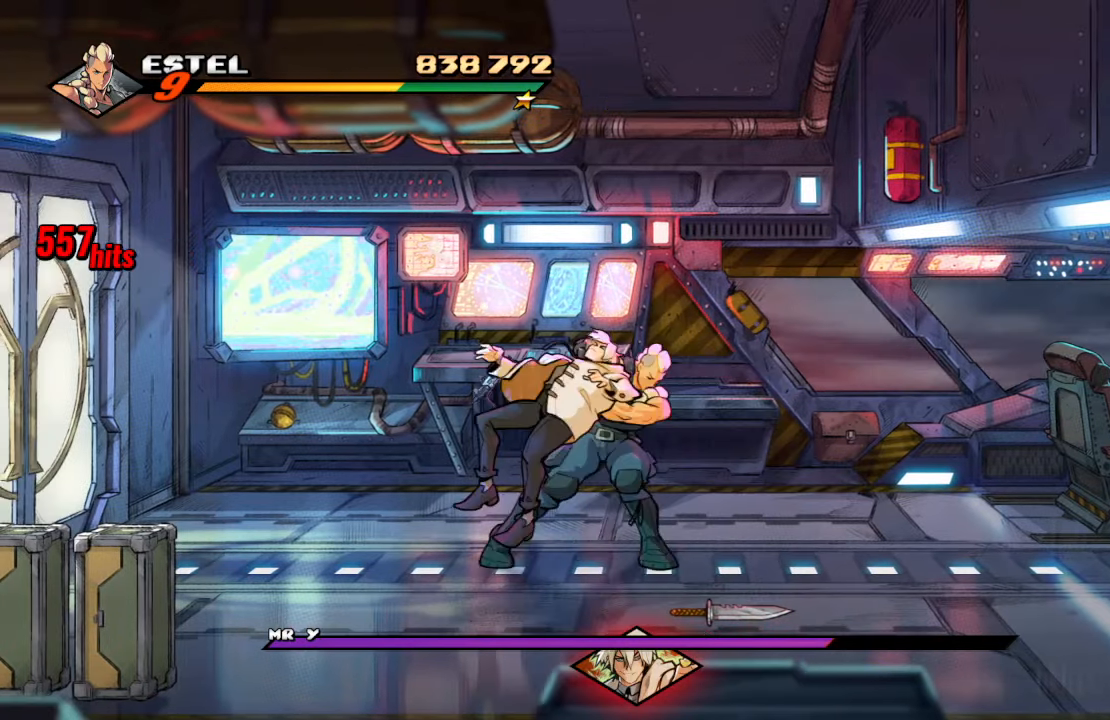
{"buttons": ["SQUARE", "DPAD_RIGHT"], "left_stick": "center", "right_stick": "center", "events": [[117, "DPAD_RIGHT", "up"], [117, "SQUARE", "up"], [200, "DPAD_RIGHT", "down"], [283, "DPAD_RIGHT", "up"], [350, "DPAD_RIGHT", "down"], [350, "SQUARE", "down"]]}
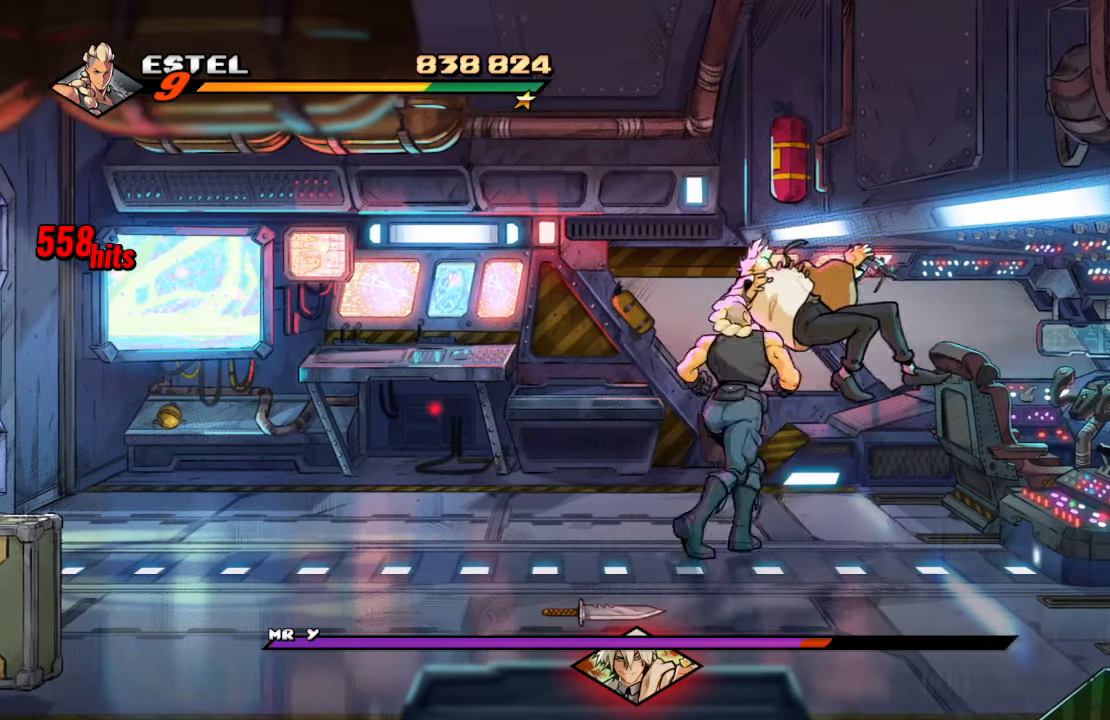
{"buttons": ["DPAD_RIGHT"], "left_stick": "center", "right_stick": "center", "events": [[67, "SQUARE", "up"], [183, "TRIANGLE", "down"], [300, "TRIANGLE", "up"], [333, "TRIANGLE", "down"], [500, "TRIANGLE", "up"]]}
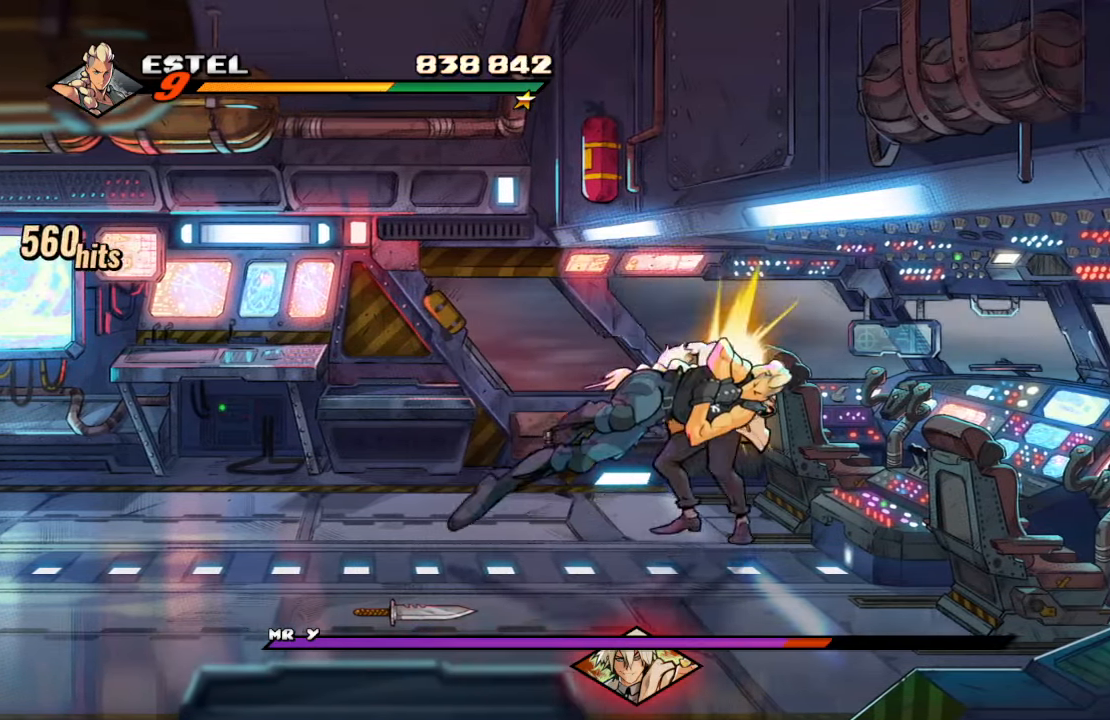
{"buttons": [], "left_stick": "center", "right_stick": "center", "events": [[17, "DPAD_RIGHT", "up"], [417, "SQUARE", "down"], [500, "SQUARE", "up"]]}
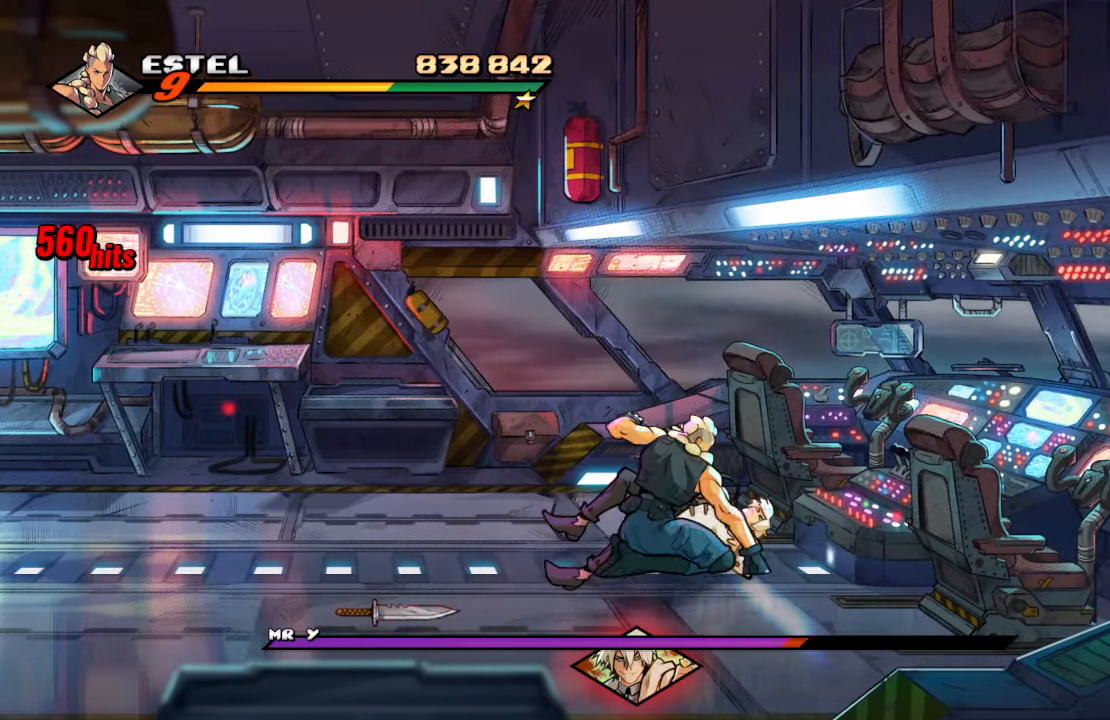
{"buttons": ["SQUARE"], "left_stick": "center", "right_stick": "center", "events": [[67, "SQUARE", "down"], [150, "SQUARE", "up"], [200, "SQUARE", "down"], [283, "SQUARE", "up"], [350, "SQUARE", "down"], [450, "SQUARE", "up"], [500, "SQUARE", "down"]]}
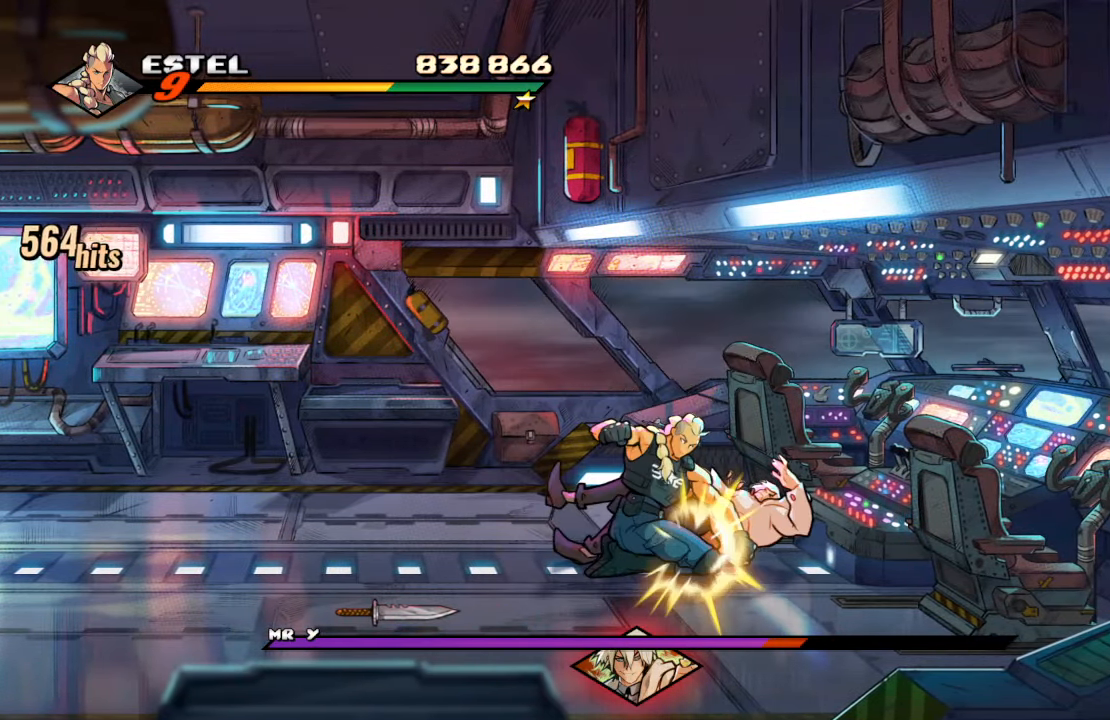
{"buttons": [], "left_stick": "center", "right_stick": "center", "events": [[100, "SQUARE", "up"], [150, "SQUARE", "down"], [250, "SQUARE", "up"], [317, "SQUARE", "down"], [467, "SQUARE", "up"]]}
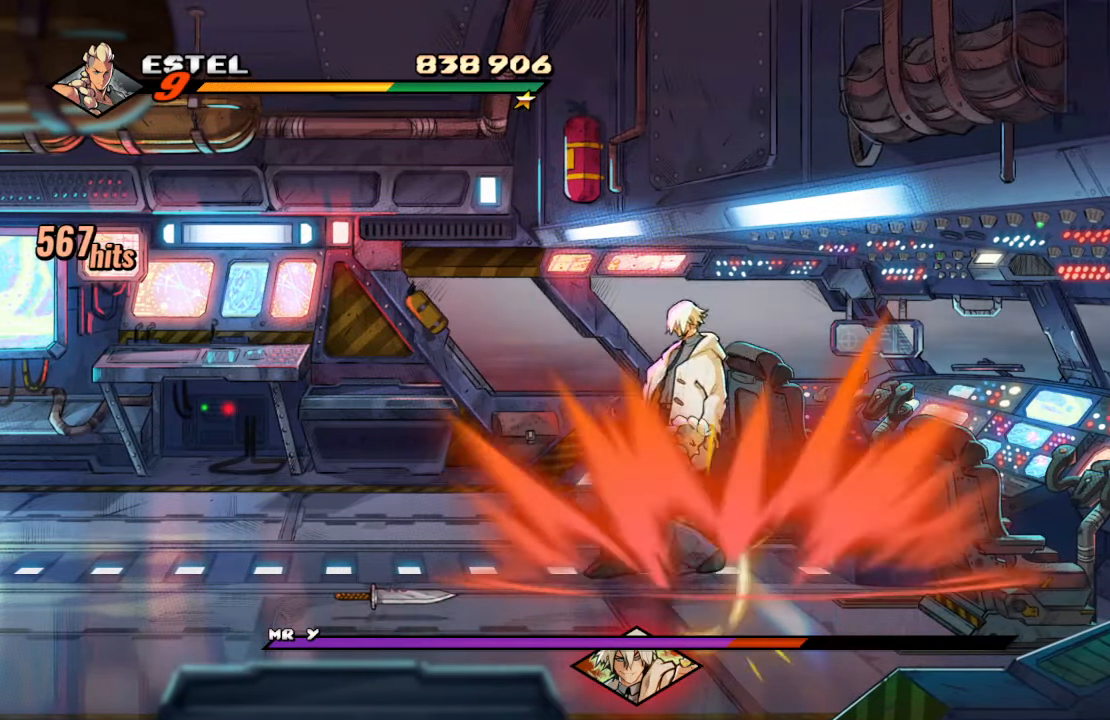
{"buttons": [], "left_stick": "center", "right_stick": "center", "events": [[17, "R1", "down"], [267, "R1", "up"]]}
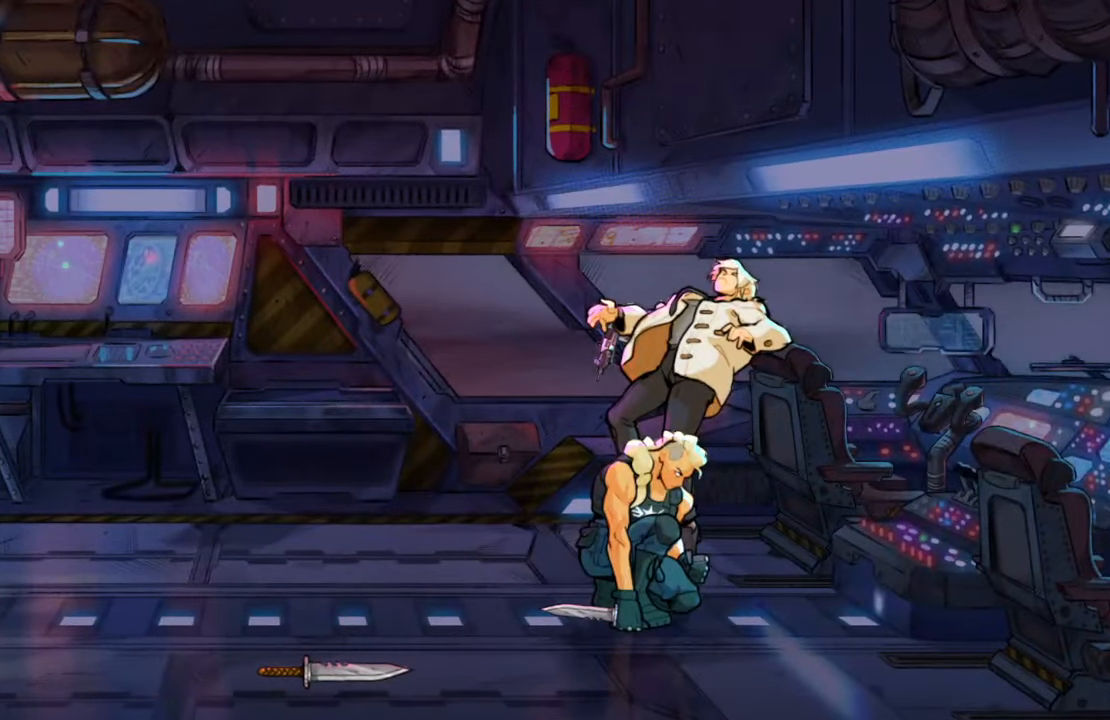
{"buttons": [], "left_stick": "center", "right_stick": "center"}
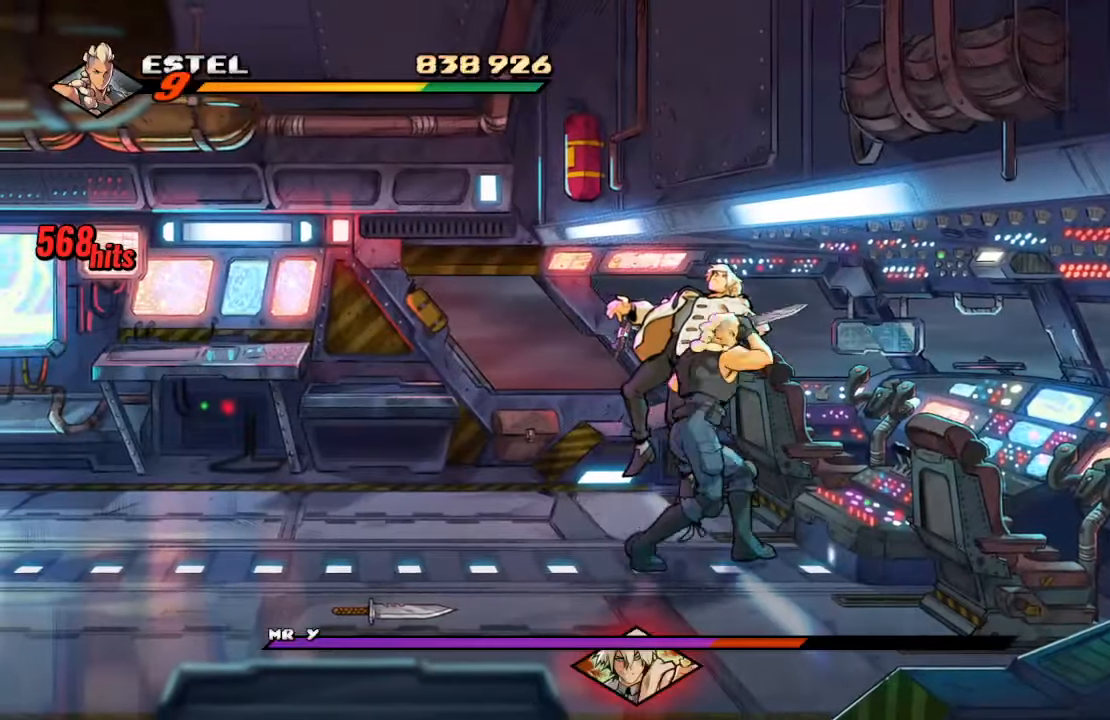
{"buttons": [], "left_stick": "center", "right_stick": "center", "events": []}
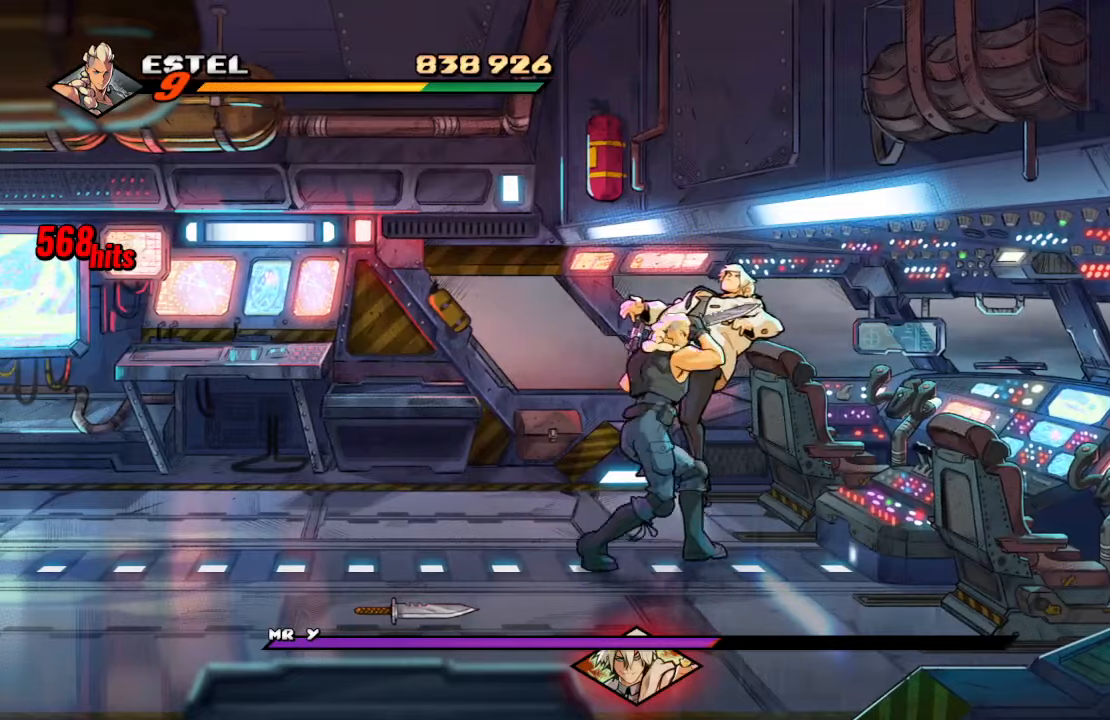
{"buttons": [], "left_stick": "center", "right_stick": "center", "events": []}
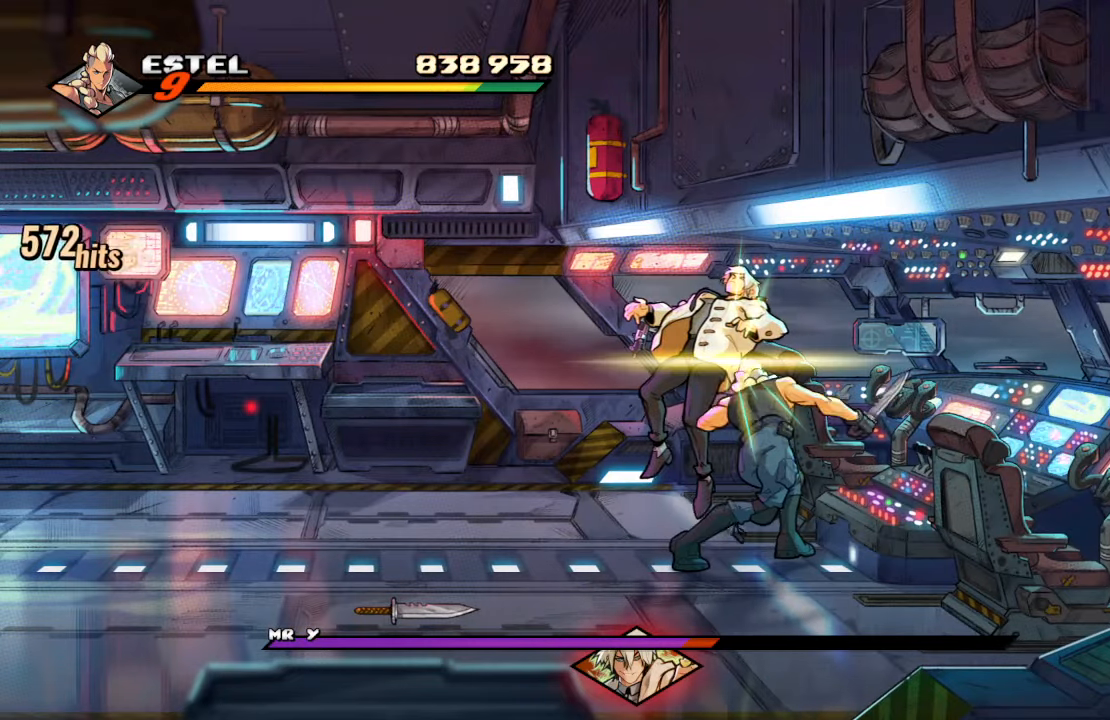
{"buttons": [], "left_stick": "center", "right_stick": "center", "events": []}
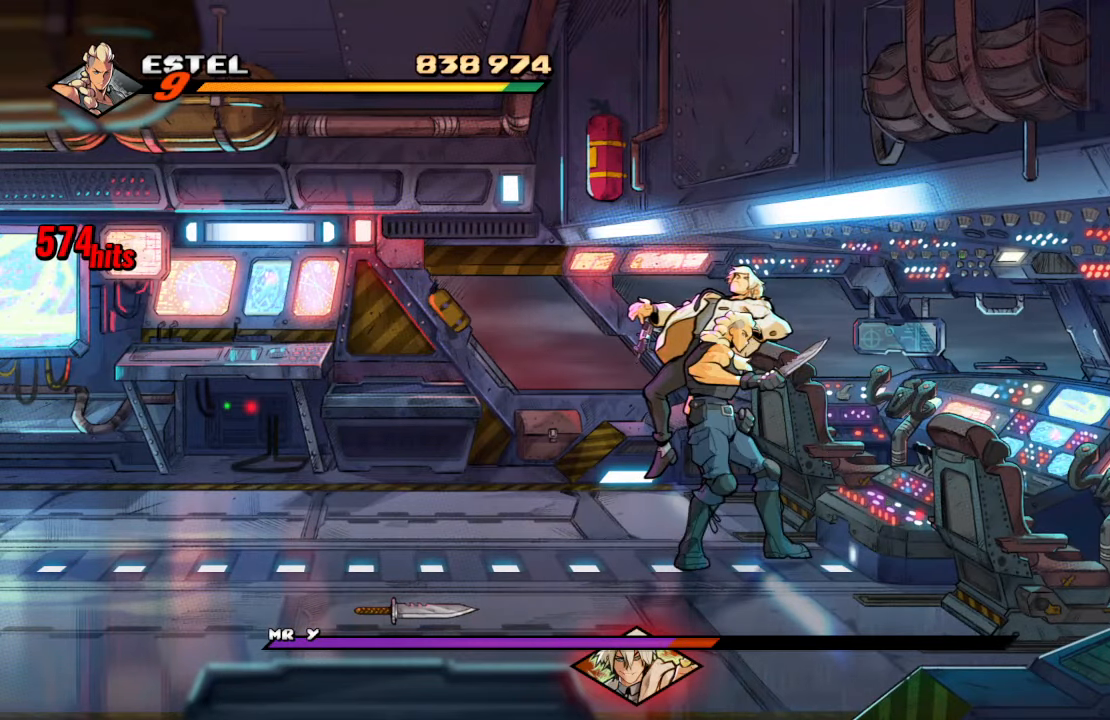
{"buttons": [], "left_stick": "center", "right_stick": "center", "events": []}
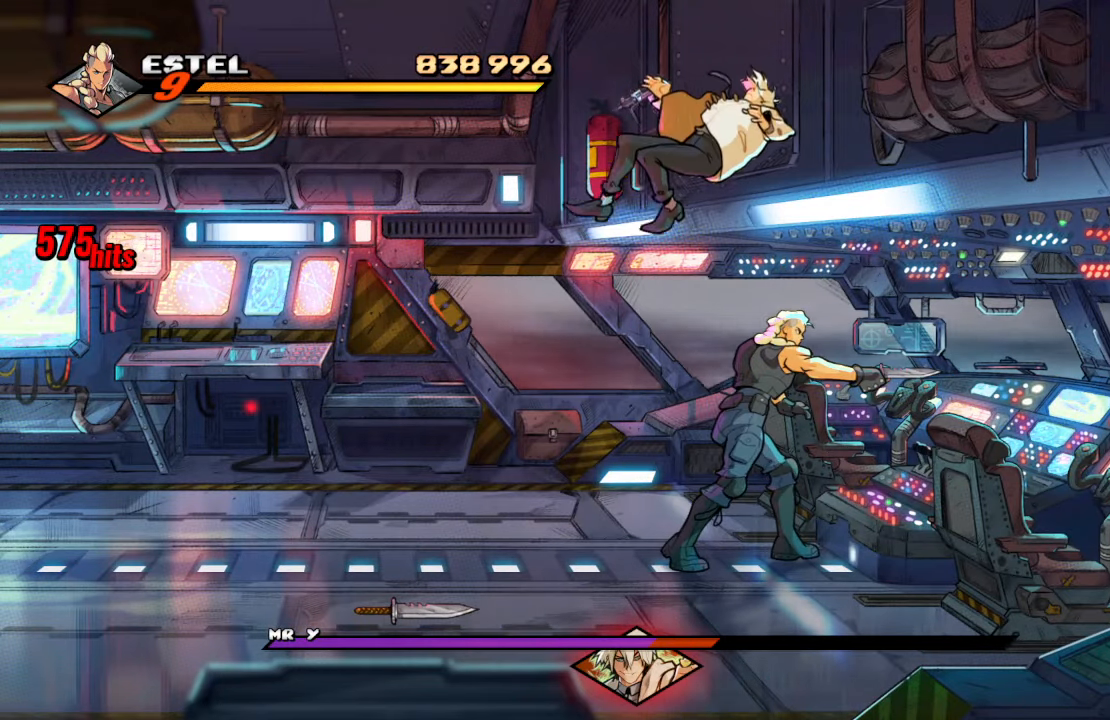
{"buttons": [], "left_stick": "center", "right_stick": "center", "events": [[200, "CROSS", "down"], [350, "SQUARE", "down"], [400, "CROSS", "up"], [500, "SQUARE", "up"]]}